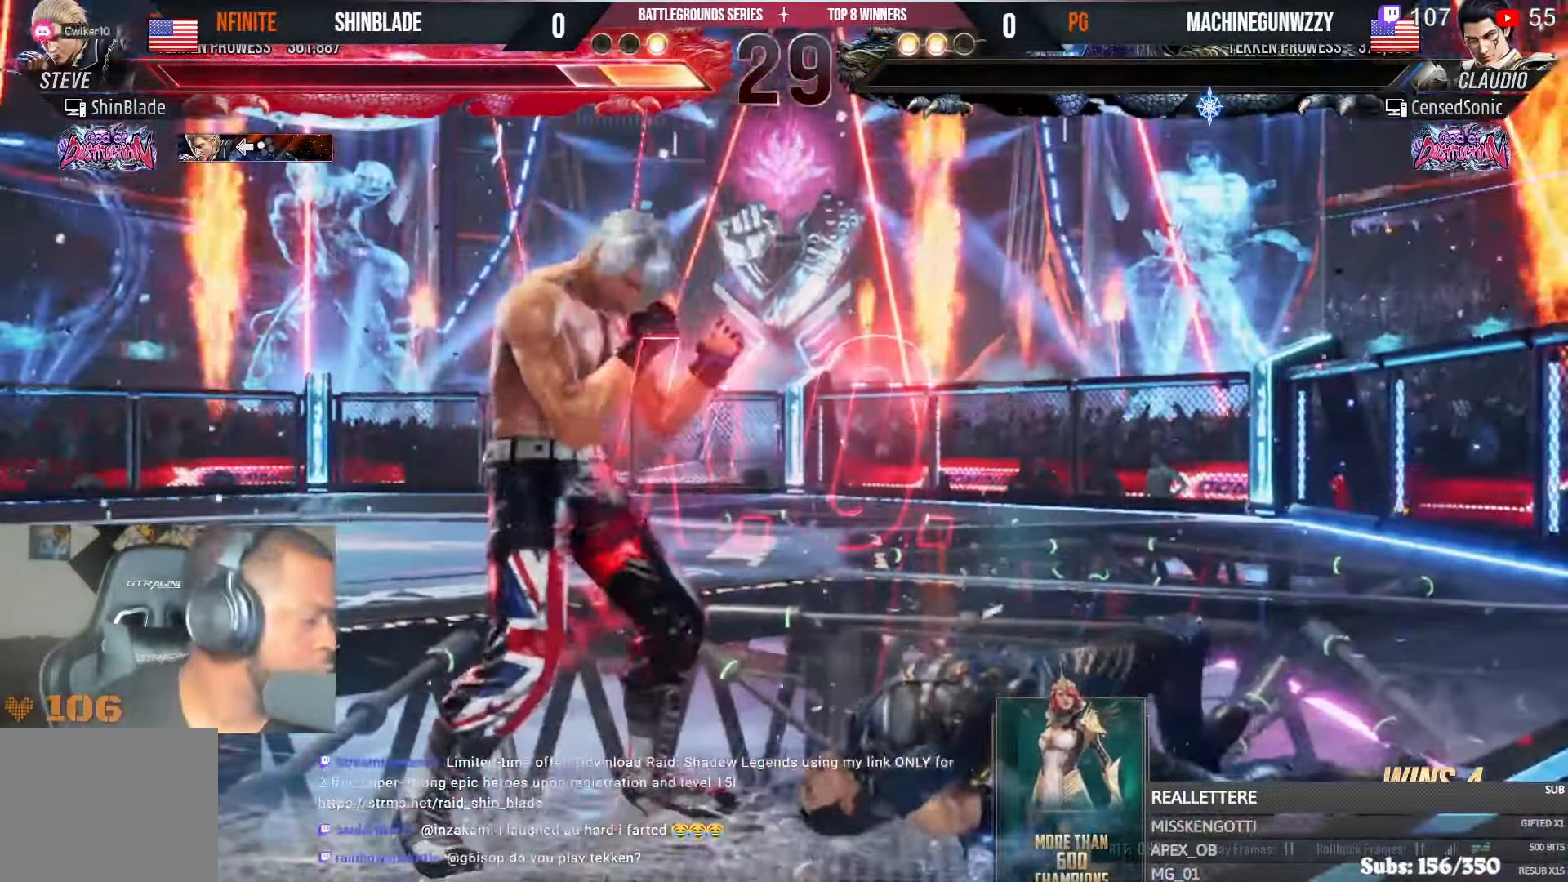
Gameplay with a controller (PlayStation layout); each line is a JSON object with the inputs held at the frame after it (dt_ms = milliseconds from this image to that frame). "events" lists button and stick changes between this image and that frame as [ms after this image, input, new state], when the widget could be followed in between. Not read: HOME L1 R3.
{"dt_ms": 500, "buttons": [], "left_stick": "center", "right_stick": "center", "events": []}
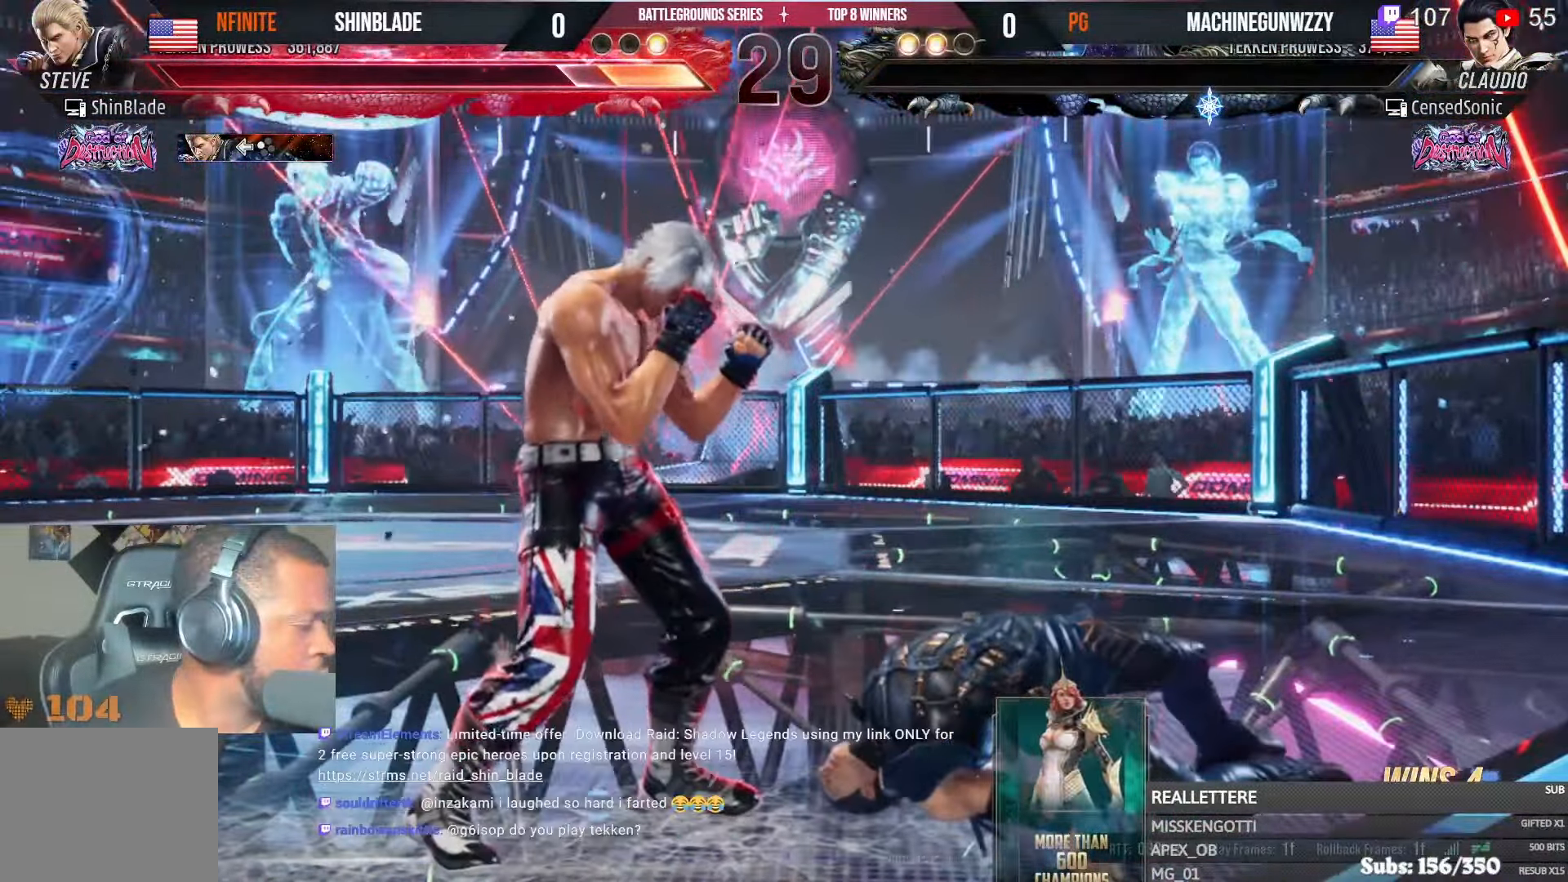
{"dt_ms": 500, "buttons": [], "left_stick": "center", "right_stick": "center", "events": []}
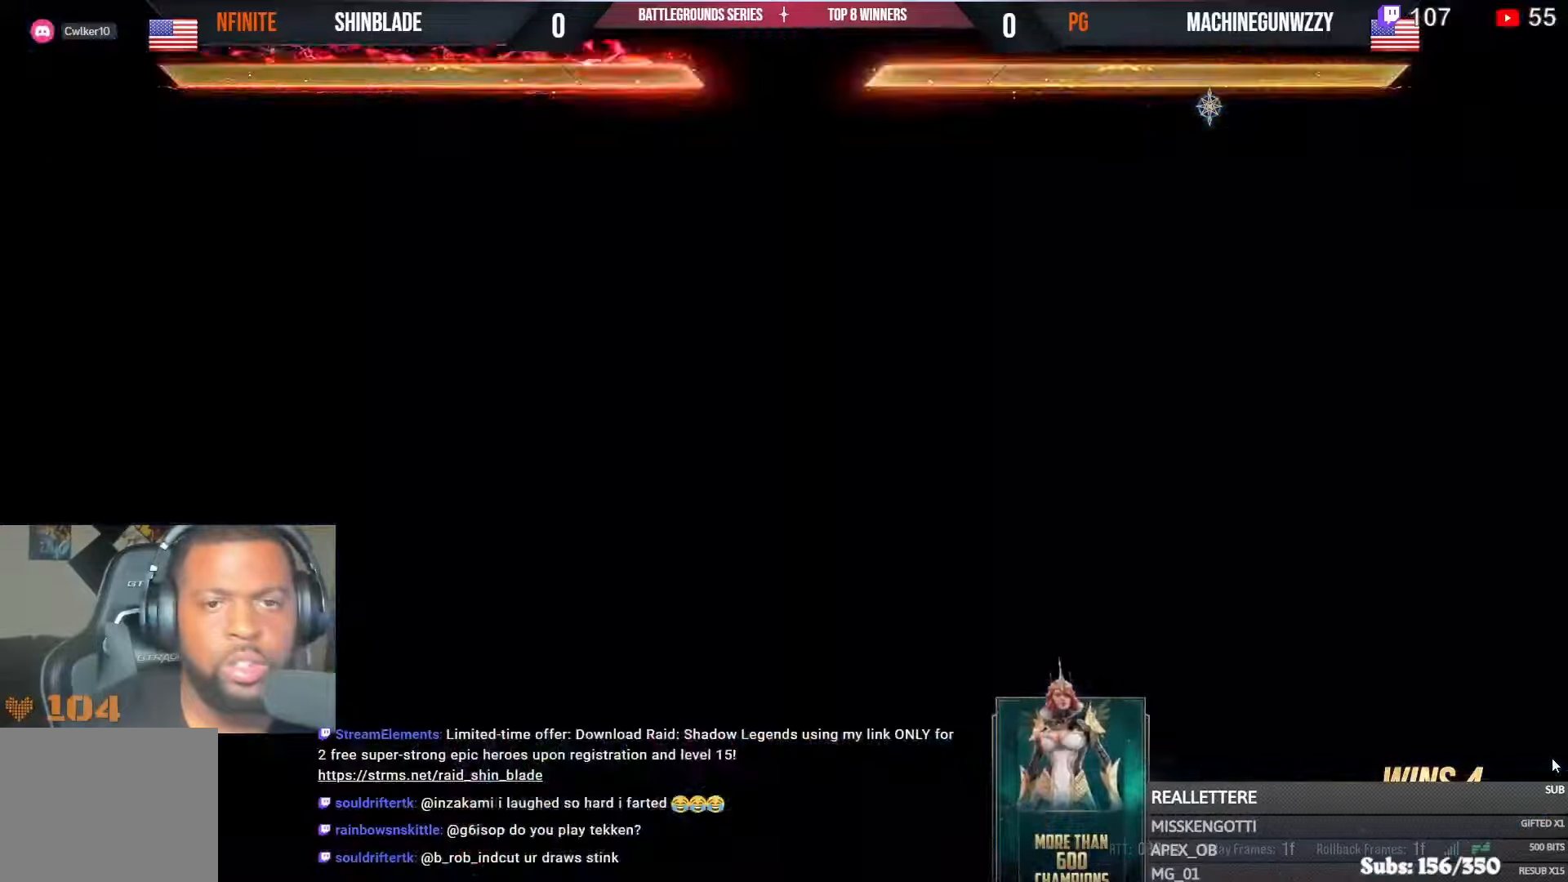
{"dt_ms": 500, "buttons": [], "left_stick": "center", "right_stick": "center", "events": []}
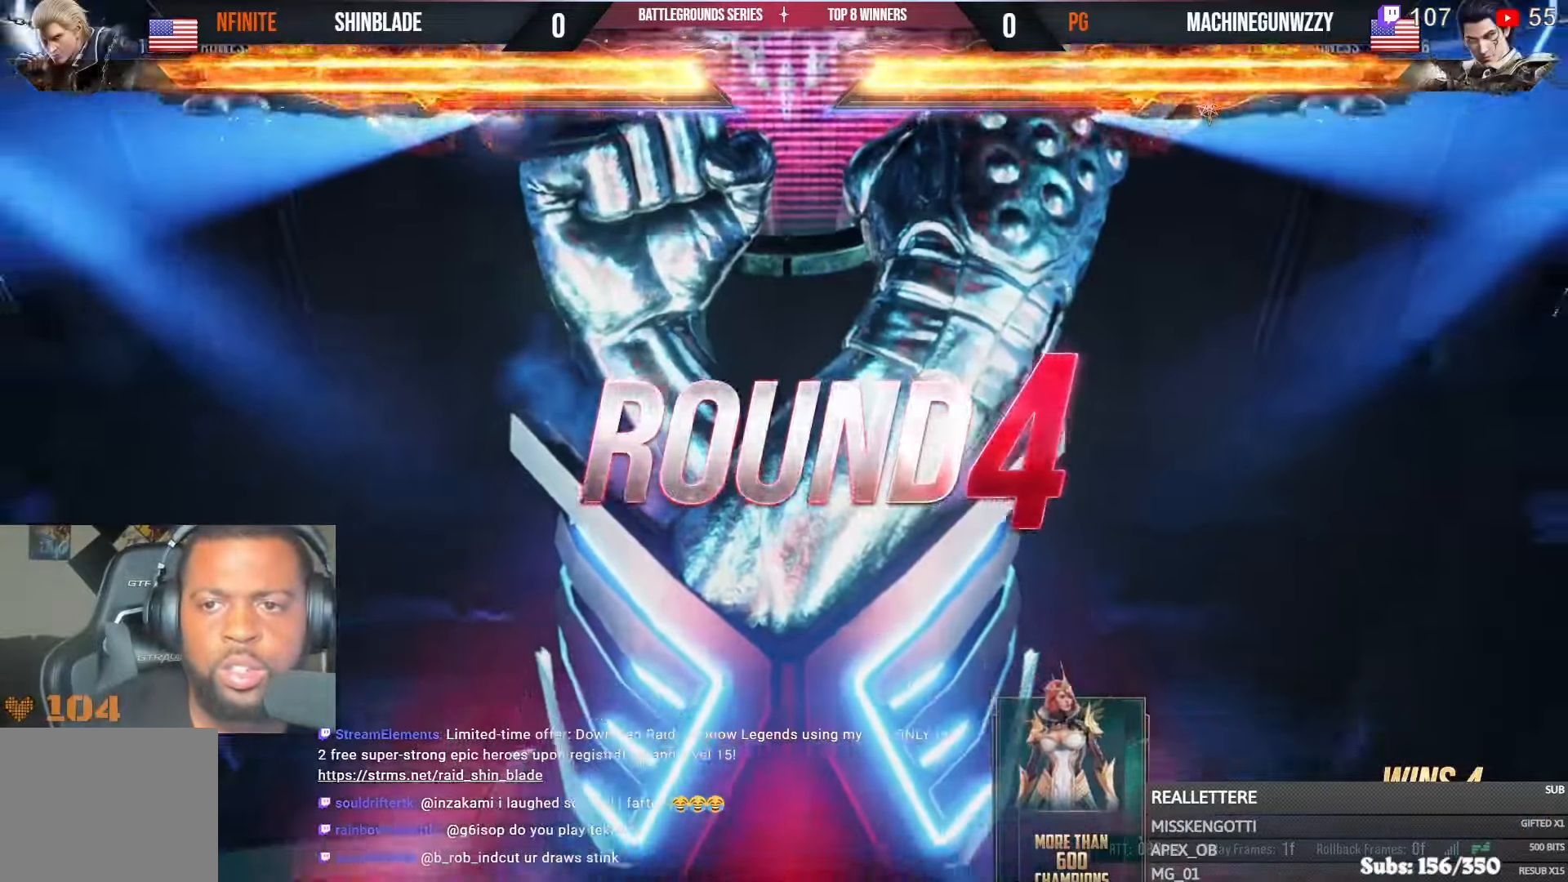
{"dt_ms": 500, "buttons": [], "left_stick": "center", "right_stick": "center", "events": []}
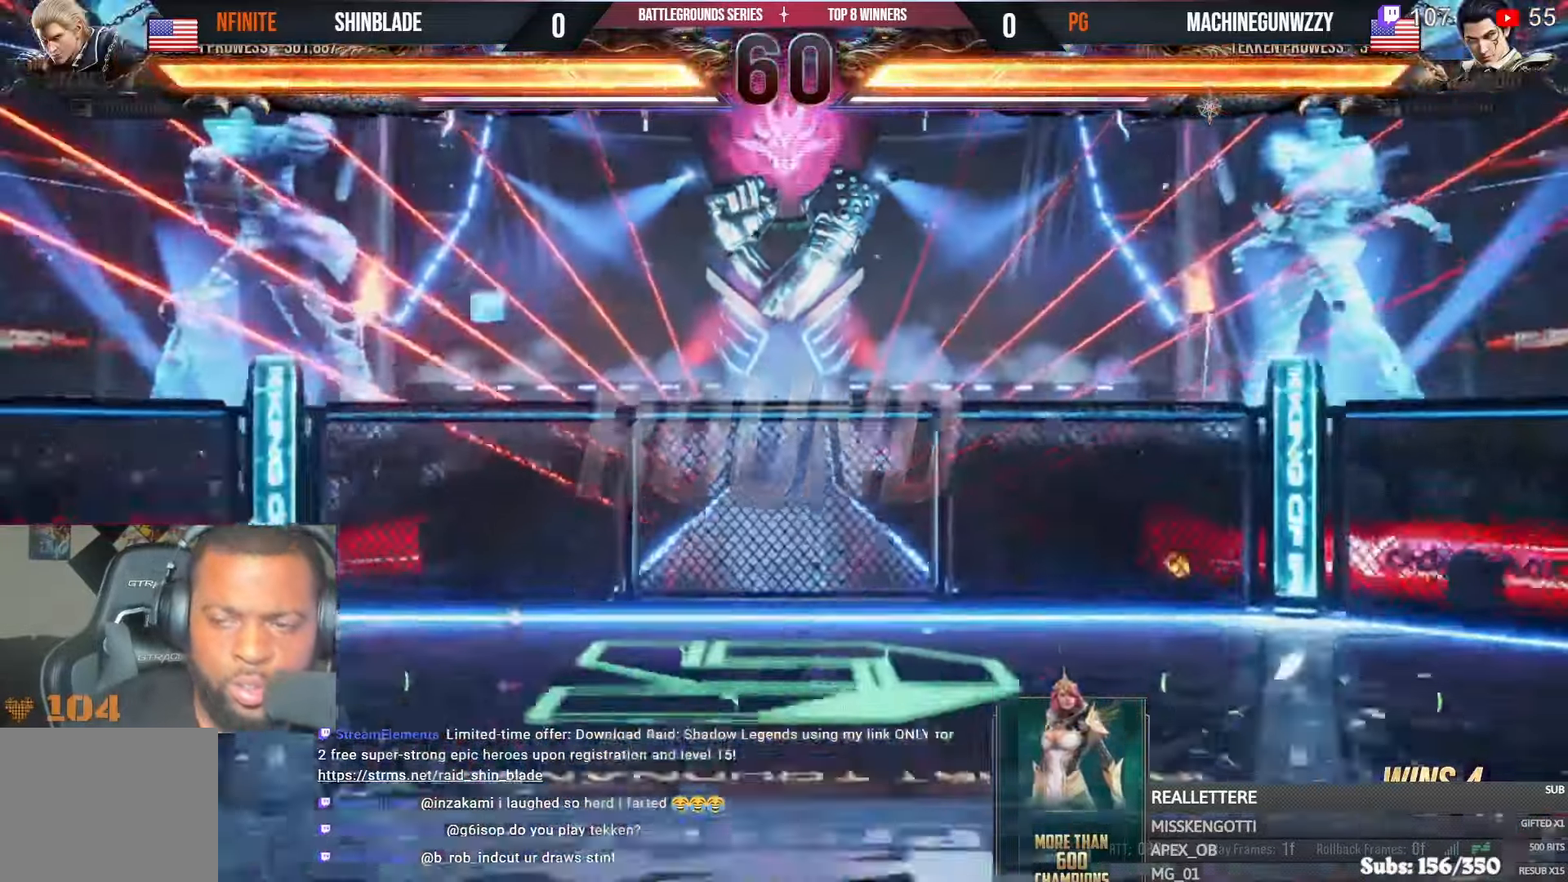
{"dt_ms": 500, "buttons": [], "left_stick": "center", "right_stick": "center", "events": []}
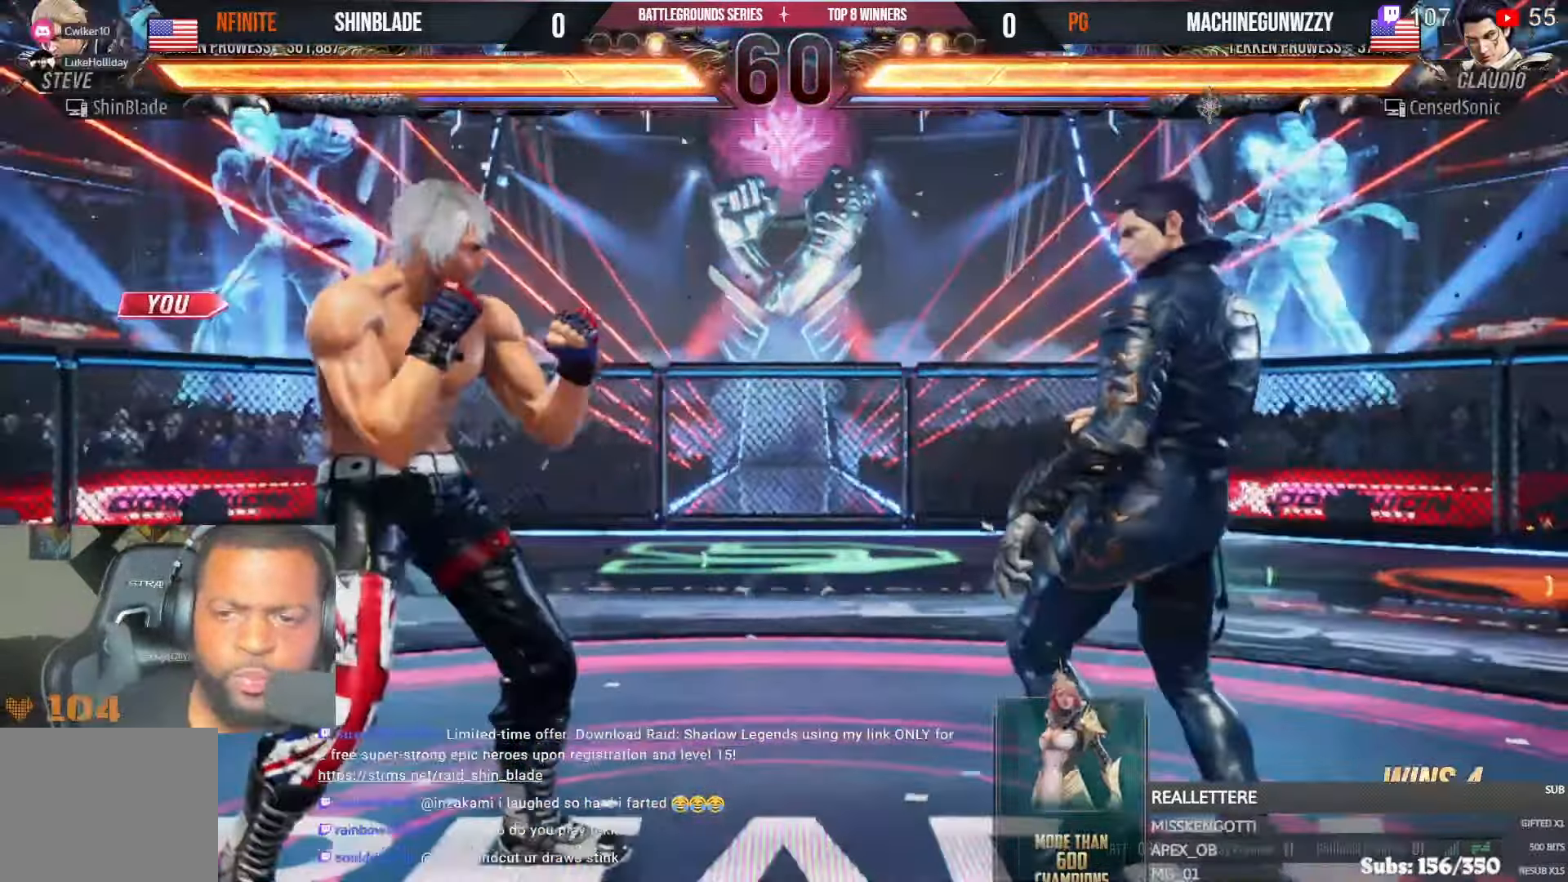
{"dt_ms": 1000, "buttons": ["DPAD_DOWN", "DPAD_RIGHT"], "left_stick": "center", "right_stick": "center"}
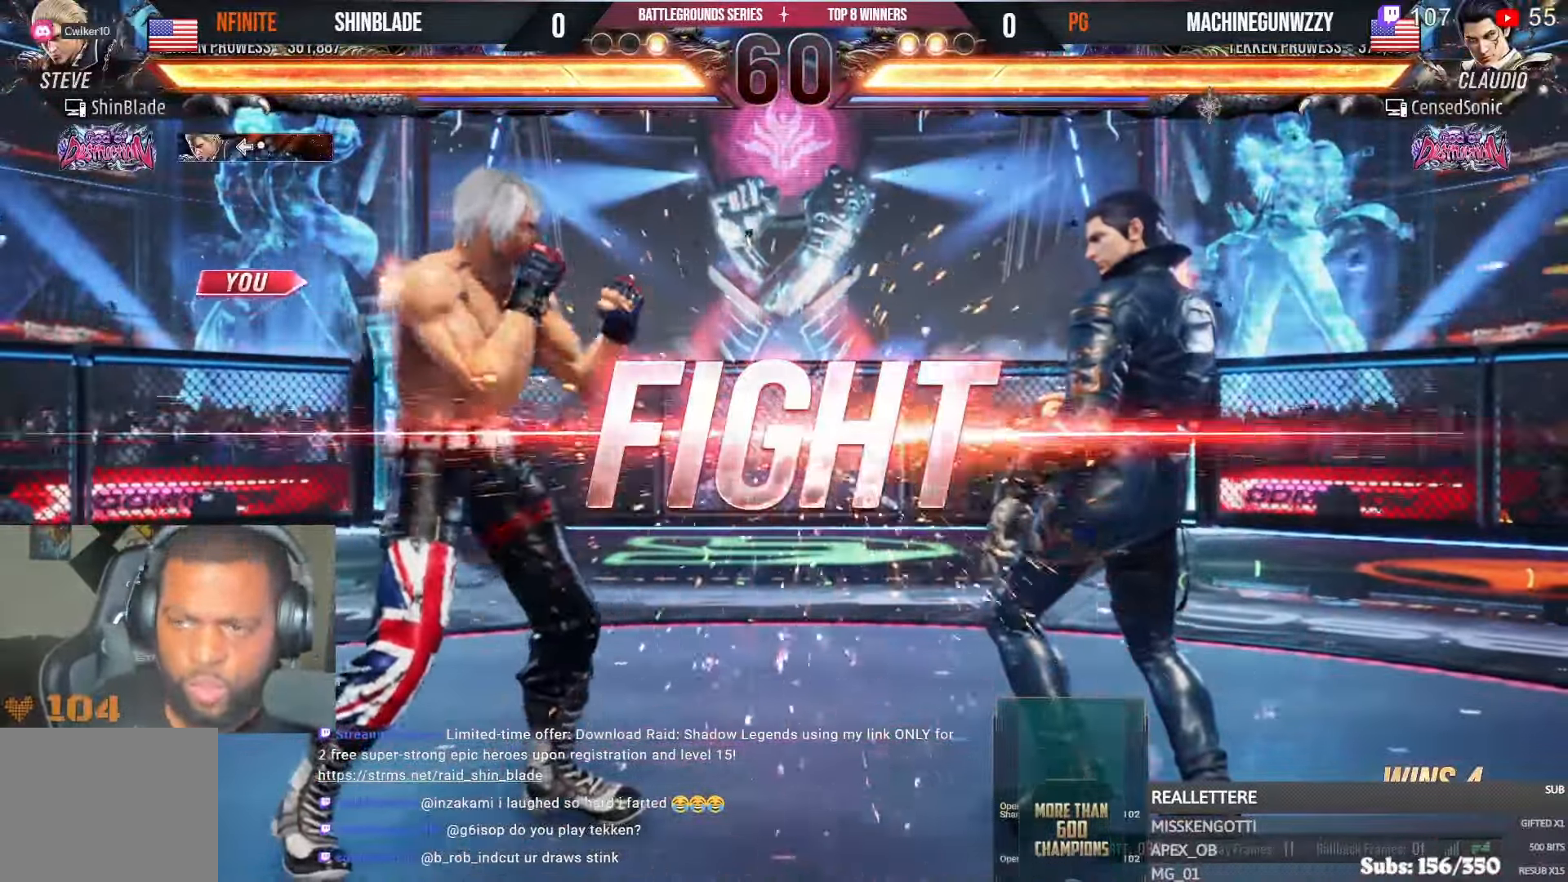
{"dt_ms": 500, "buttons": ["DPAD_DOWN", "DPAD_LEFT"], "left_stick": "center", "right_stick": "center"}
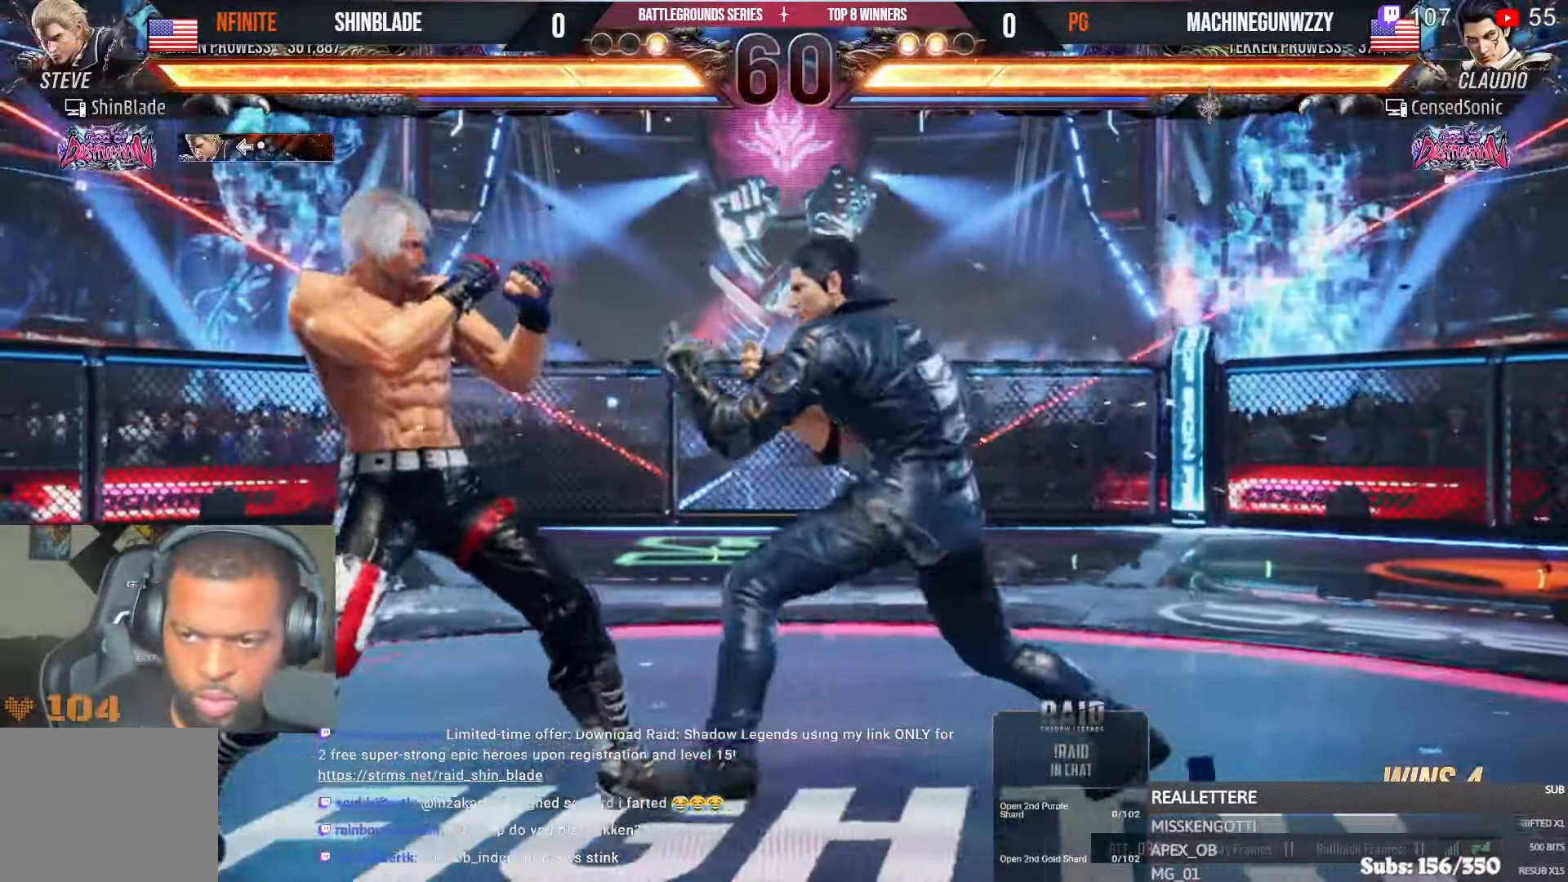
{"dt_ms": 500, "buttons": ["SQUARE", "DPAD_DOWN", "DPAD_RIGHT"], "left_stick": "center", "right_stick": "center", "events": [[67, "DPAD_DOWN", "up"], [117, "DPAD_LEFT", "up"], [167, "DPAD_LEFT", "down"], [450, "DPAD_DOWN", "down"], [484, "DPAD_LEFT", "up"], [500, "DPAD_RIGHT", "down"], [500, "SQUARE", "down"]]}
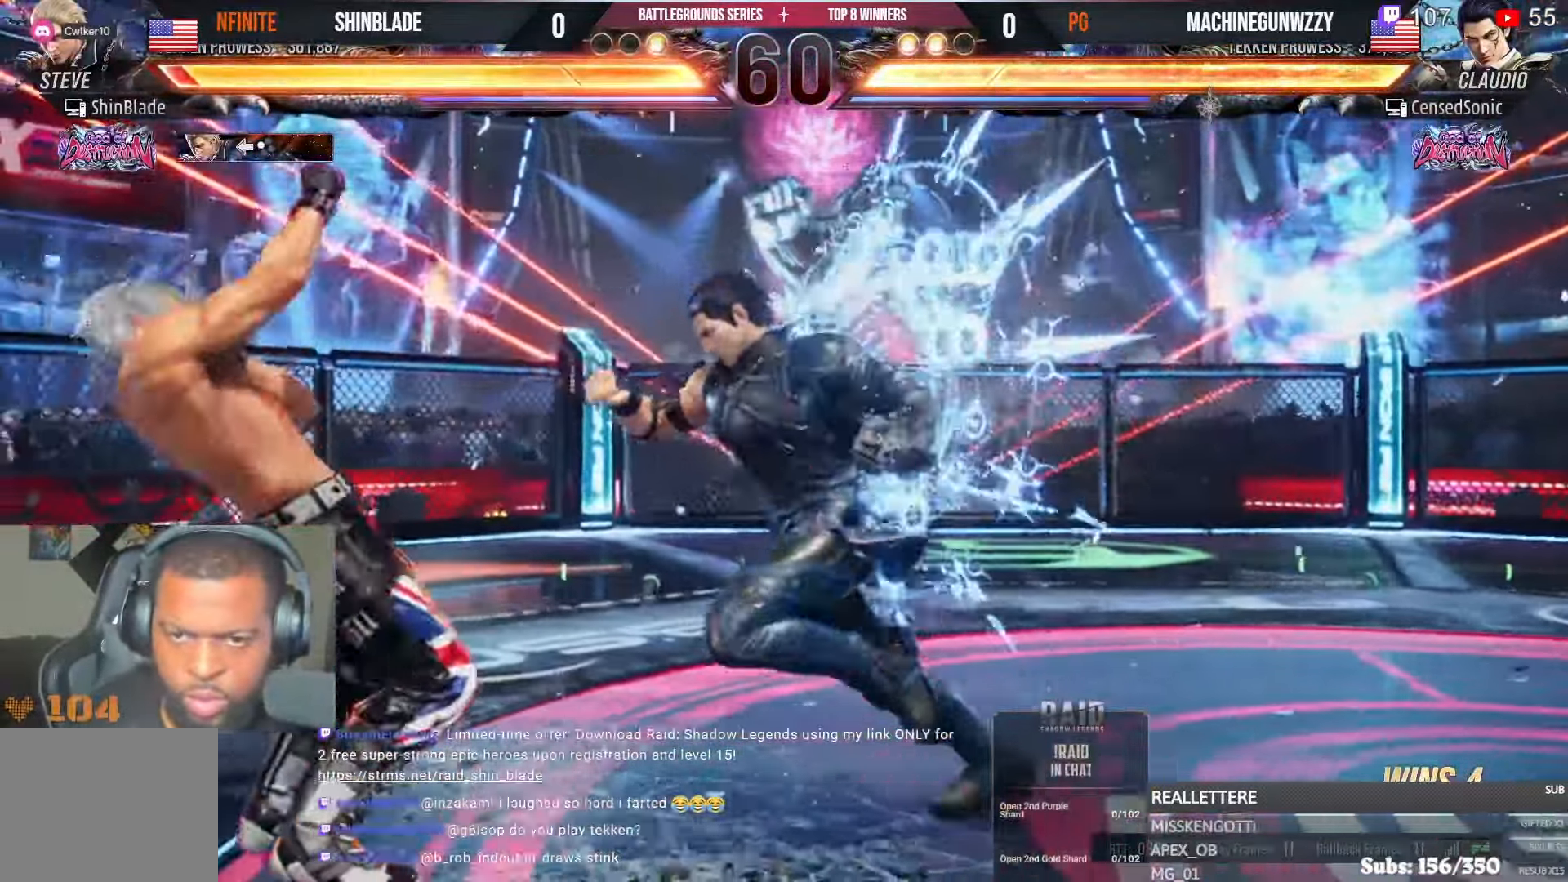
{"dt_ms": 500, "buttons": ["DPAD_DOWN", "DPAD_LEFT"], "left_stick": "center", "right_stick": "center"}
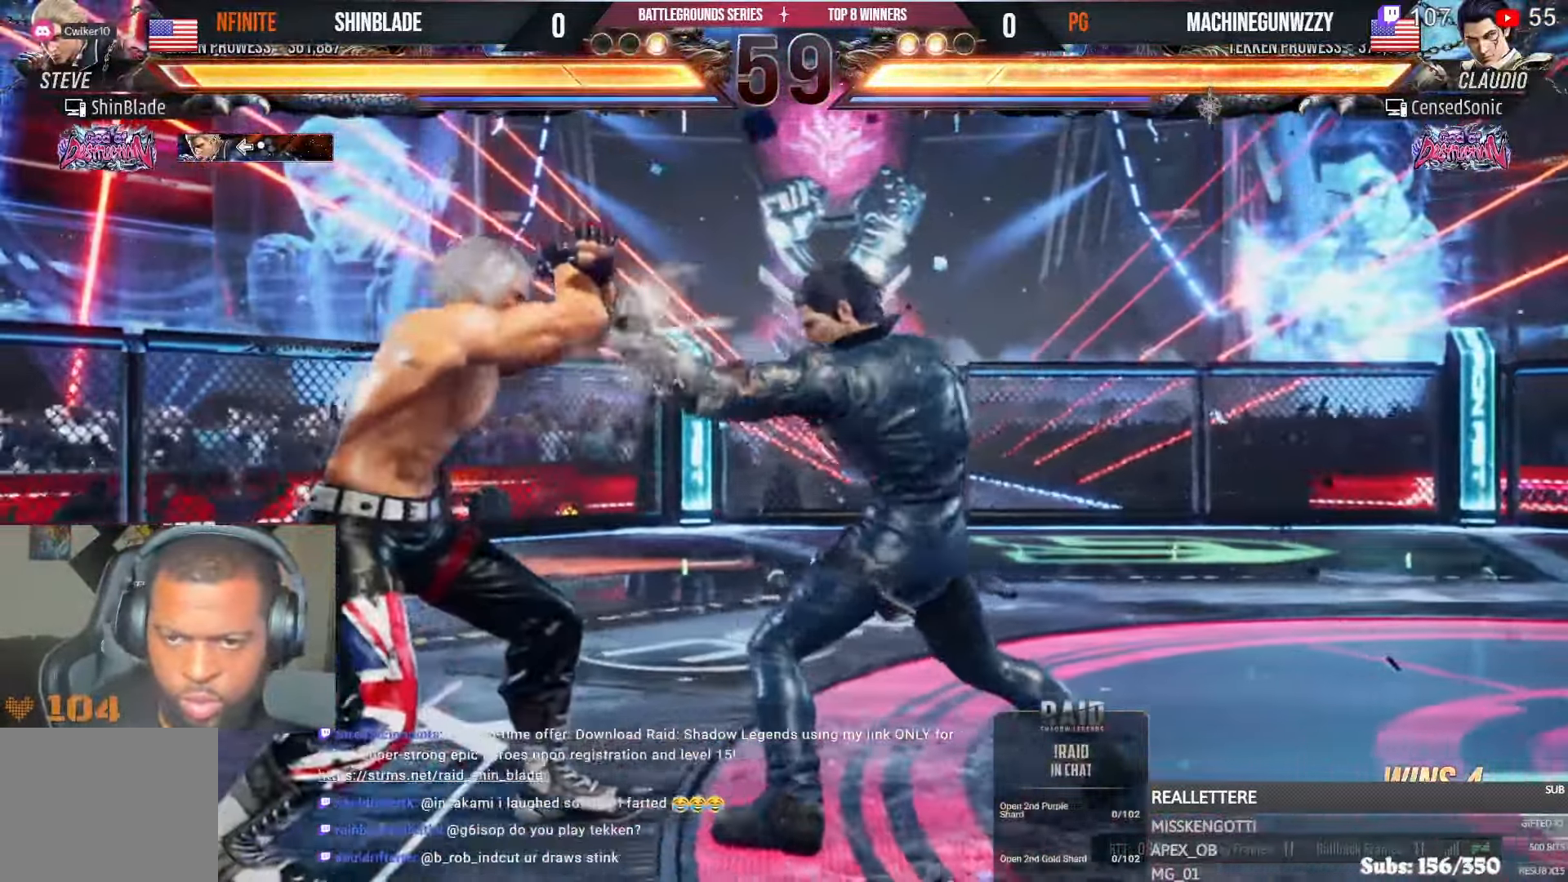
{"dt_ms": 500, "buttons": [], "left_stick": "center", "right_stick": "center", "events": [[100, "DPAD_DOWN", "up"], [117, "DPAD_LEFT", "up"], [184, "DPAD_LEFT", "down"], [250, "DPAD_LEFT", "up"], [284, "right_stick", "right"], [367, "right_stick", "center"], [384, "DPAD_DOWN", "down"], [384, "DPAD_RIGHT", "down"], [384, "SQUARE", "down"], [467, "DPAD_DOWN", "up"], [484, "DPAD_RIGHT", "up"], [484, "SQUARE", "up"]]}
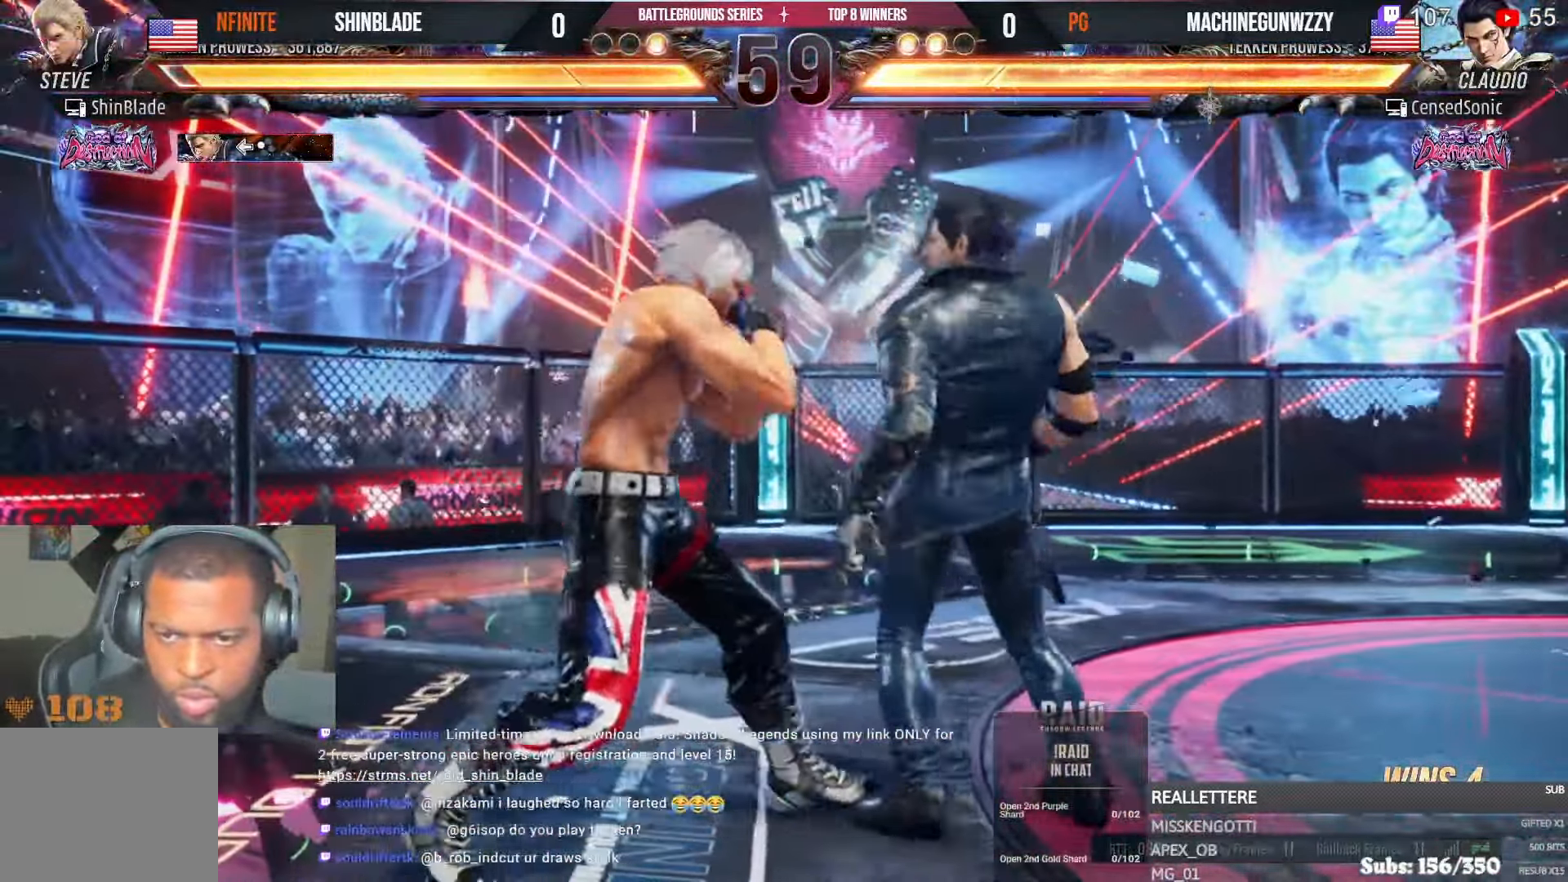
{"dt_ms": 500, "buttons": ["DPAD_DOWN", "DPAD_RIGHT"], "left_stick": "center", "right_stick": "center", "events": [[34, "DPAD_LEFT", "down"], [117, "right_stick", "down-left"], [234, "right_stick", "center"], [267, "DPAD_LEFT", "up"], [350, "DPAD_DOWN", "down"], [417, "DPAD_DOWN", "up"], [500, "DPAD_DOWN", "down"], [500, "DPAD_RIGHT", "down"]]}
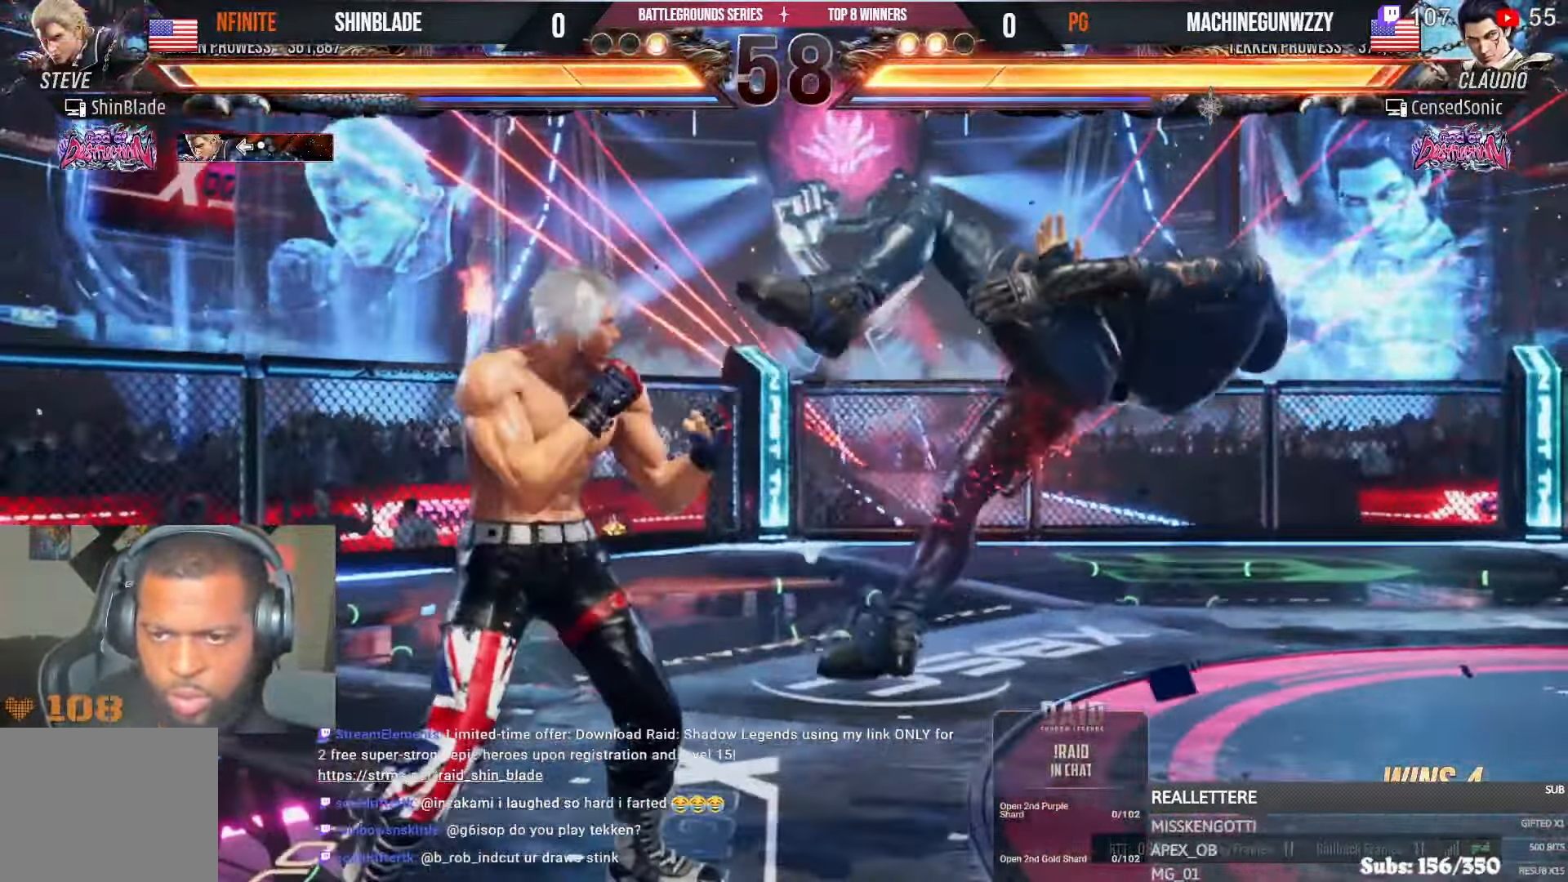
{"dt_ms": 500, "buttons": ["SQUARE"], "left_stick": "center", "right_stick": "center", "events": [[17, "SQUARE", "down"], [100, "TRIANGLE", "down"], [117, "SQUARE", "up"], [167, "DPAD_DOWN", "up"], [167, "DPAD_RIGHT", "up"], [200, "SQUARE", "down"], [250, "TRIANGLE", "up"], [300, "SQUARE", "up"], [367, "SQUARE", "down"], [434, "SQUARE", "up"], [484, "SQUARE", "down"]]}
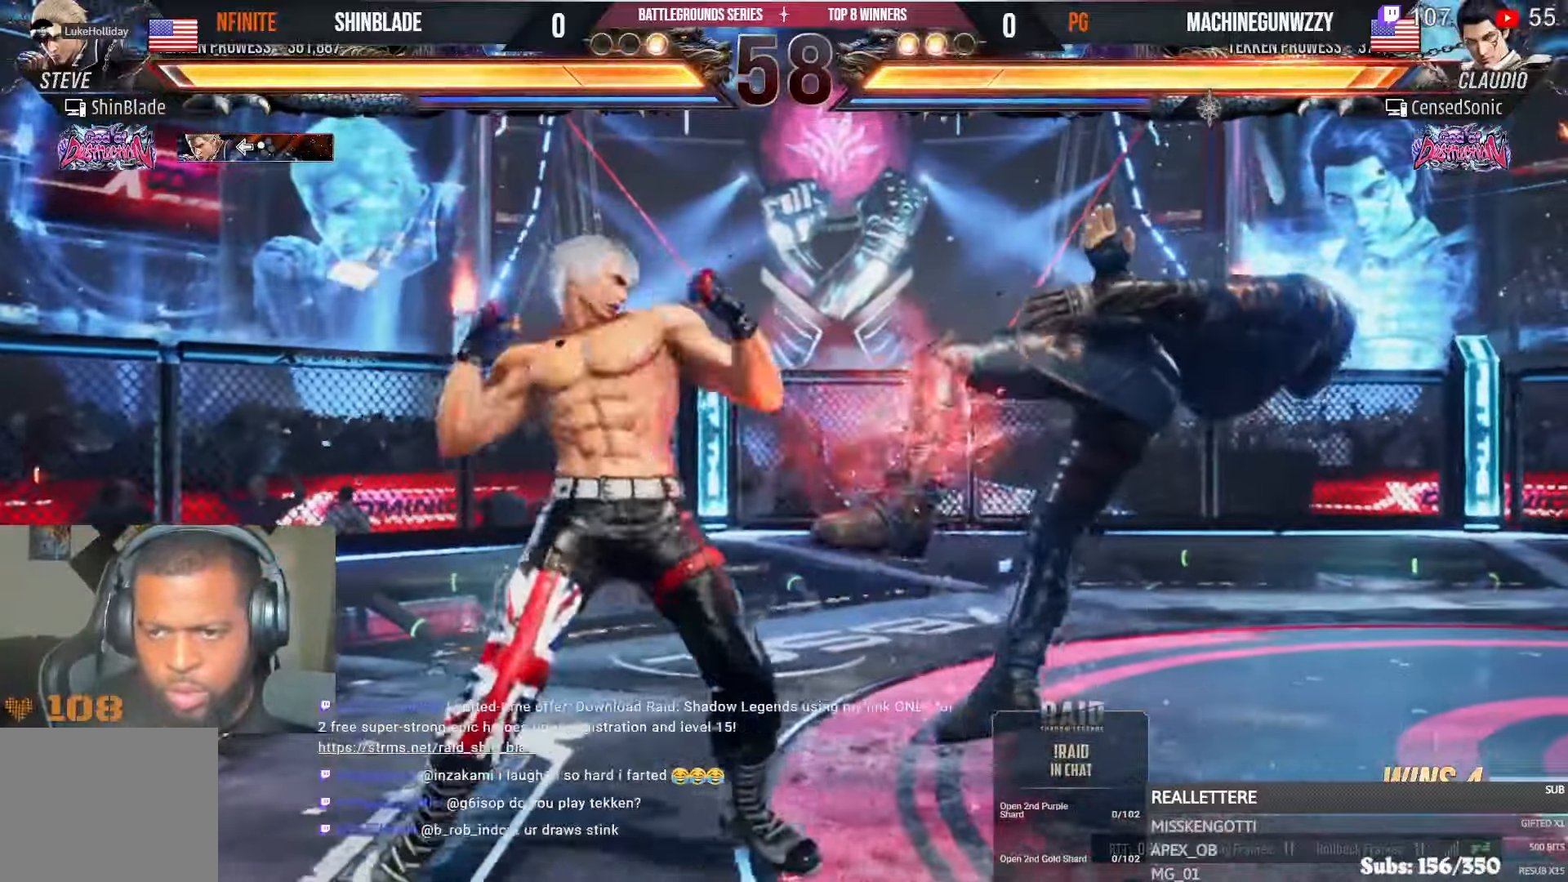
{"dt_ms": 500, "buttons": ["TRIANGLE", "DPAD_RIGHT"], "left_stick": "center", "right_stick": "center", "events": [[67, "SQUARE", "up"], [117, "SQUARE", "down"], [350, "SQUARE", "up"], [417, "DPAD_RIGHT", "down"], [500, "TRIANGLE", "down"]]}
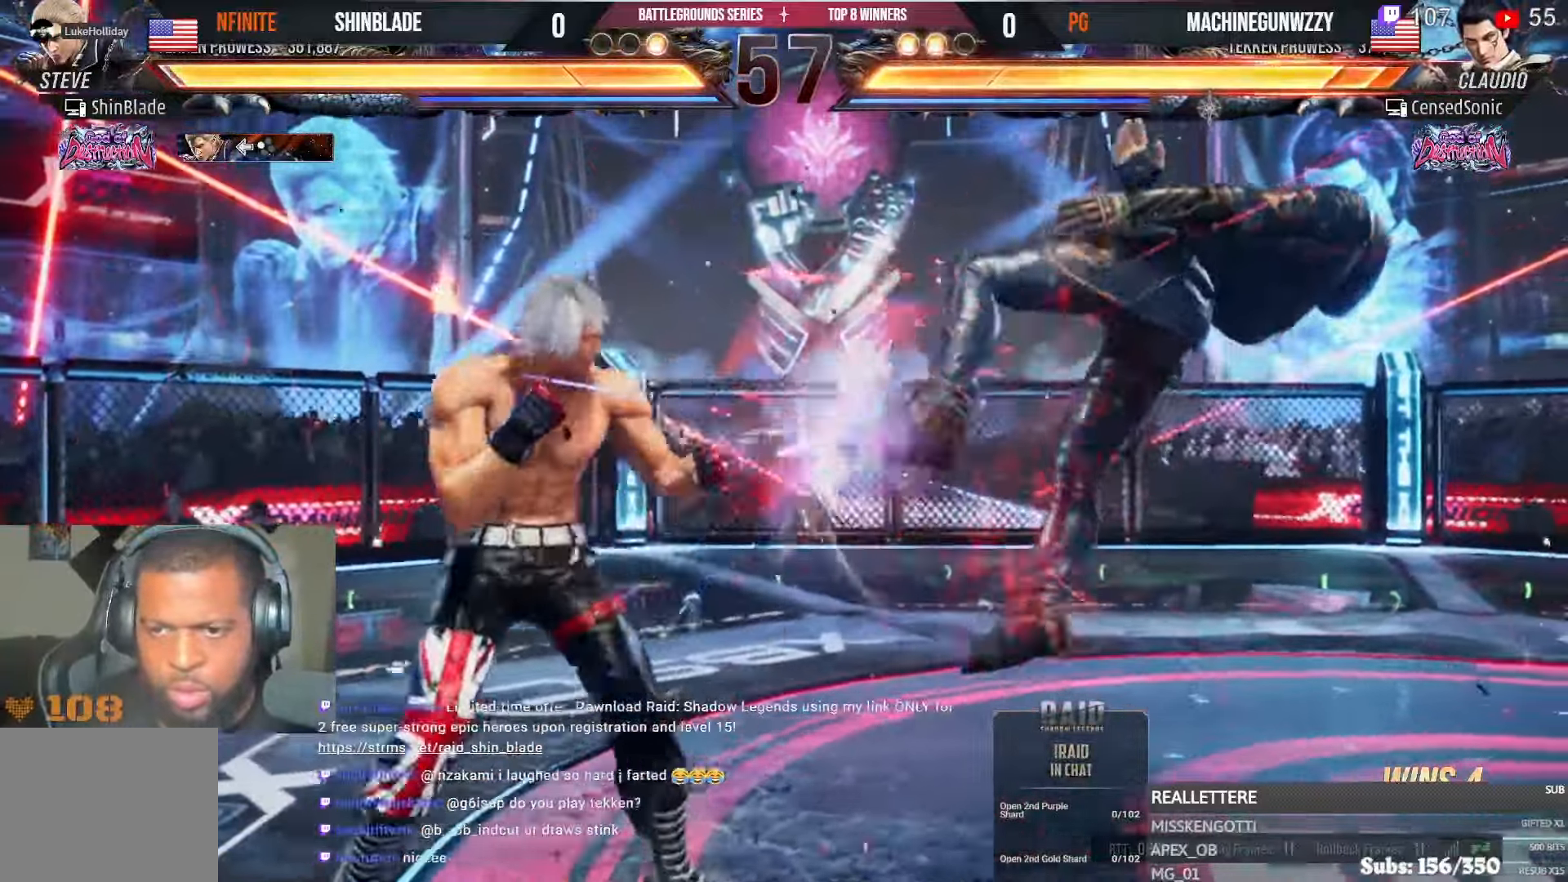
{"dt_ms": 500, "buttons": ["TRIANGLE"], "left_stick": "center", "right_stick": "center", "events": [[84, "TRIANGLE", "up"], [150, "DPAD_RIGHT", "up"], [167, "TRIANGLE", "down"], [234, "TRIANGLE", "up"], [317, "TRIANGLE", "down"], [384, "TRIANGLE", "up"], [484, "TRIANGLE", "down"]]}
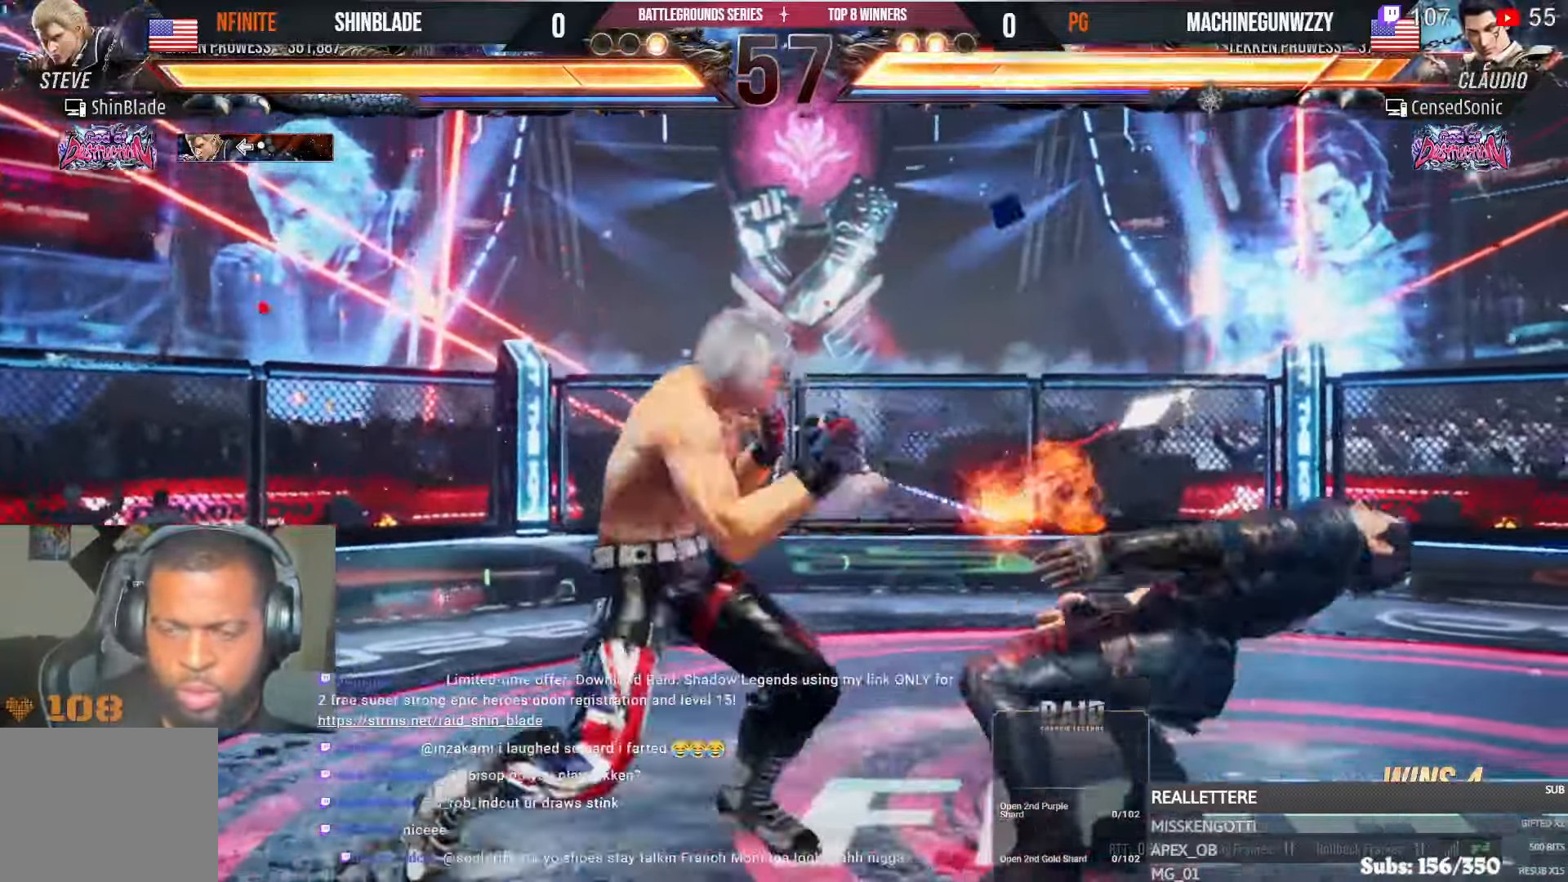
{"dt_ms": 500, "buttons": ["TRIANGLE"], "left_stick": "center", "right_stick": "center", "events": [[50, "TRIANGLE", "up"], [150, "TRIANGLE", "down"], [217, "TRIANGLE", "up"], [317, "TRIANGLE", "down"], [384, "TRIANGLE", "up"], [500, "TRIANGLE", "down"]]}
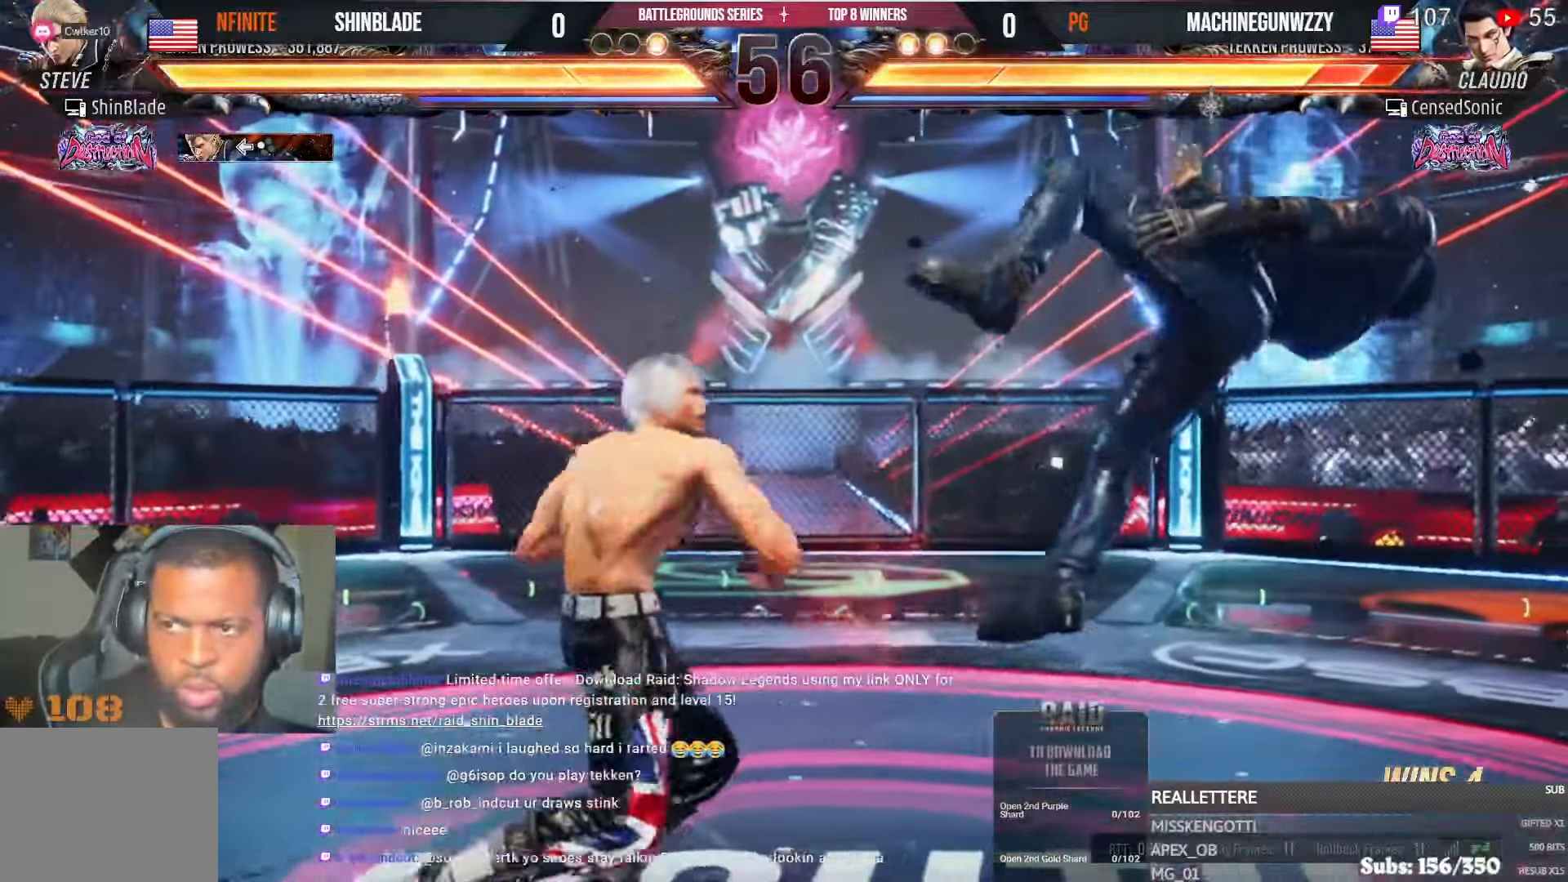
{"dt_ms": 500, "buttons": ["CROSS", "CIRCLE", "TRIANGLE", "DPAD_DOWN", "DPAD_LEFT"], "left_stick": "center", "right_stick": "center"}